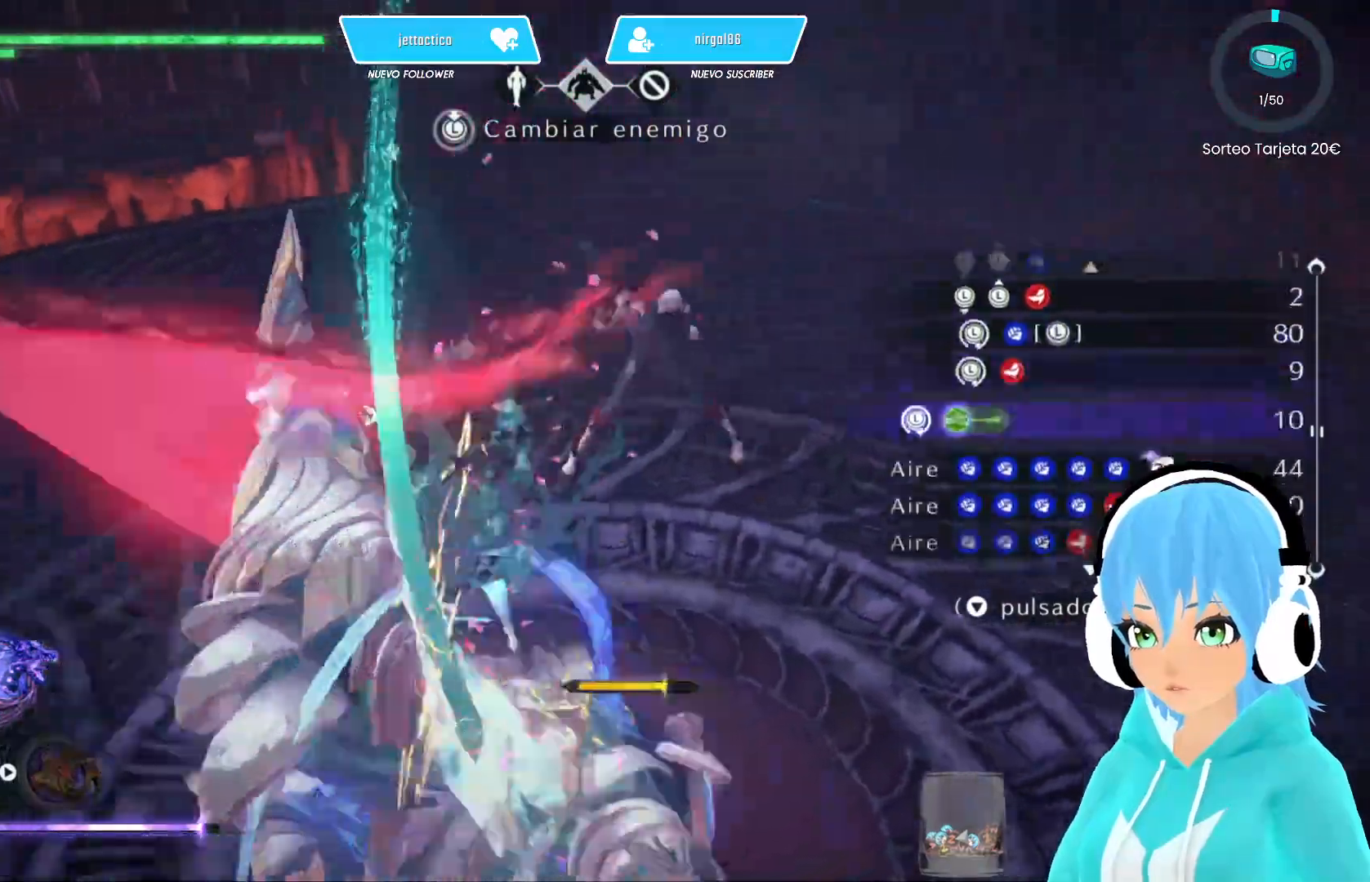
Gameplay with a controller (Xbox layout); each line is a JSON object with the inputs held at the frame after it. "events" lists button and stick changes between this image and that frame as [ms after this image, input, new state], when the widget could be followed in between.
{"buttons": [], "left_stick": "left", "right_stick": "center", "events": [[67, "left_stick", "left"], [133, "R2", "up"]]}
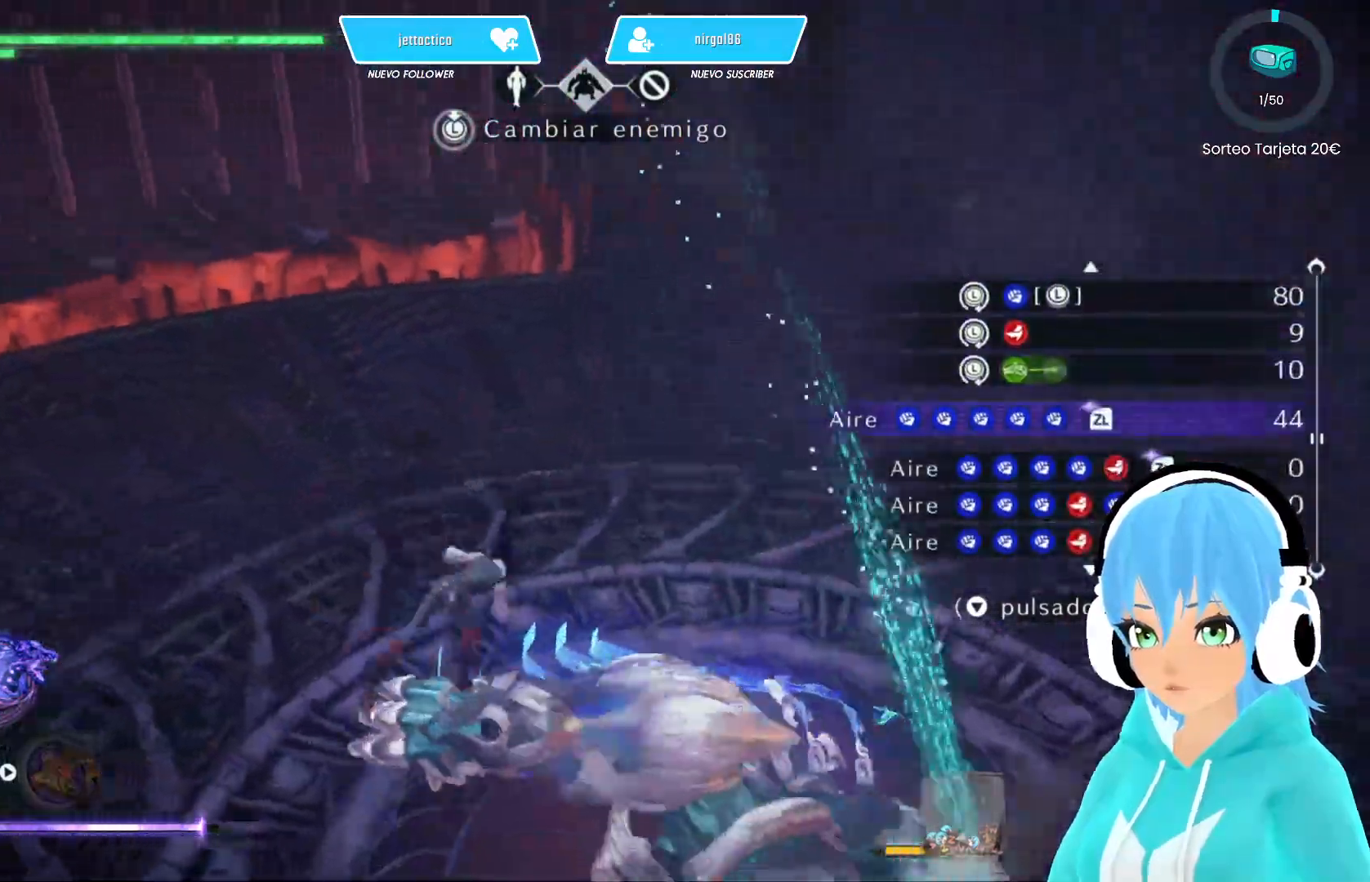
{"buttons": [], "left_stick": "right", "right_stick": "center", "events": [[50, "left_stick", "down"], [67, "Y", "down"], [150, "Y", "up"], [150, "left_stick", "right"], [233, "Y", "down"], [317, "Y", "up"], [400, "Y", "down"], [483, "Y", "up"]]}
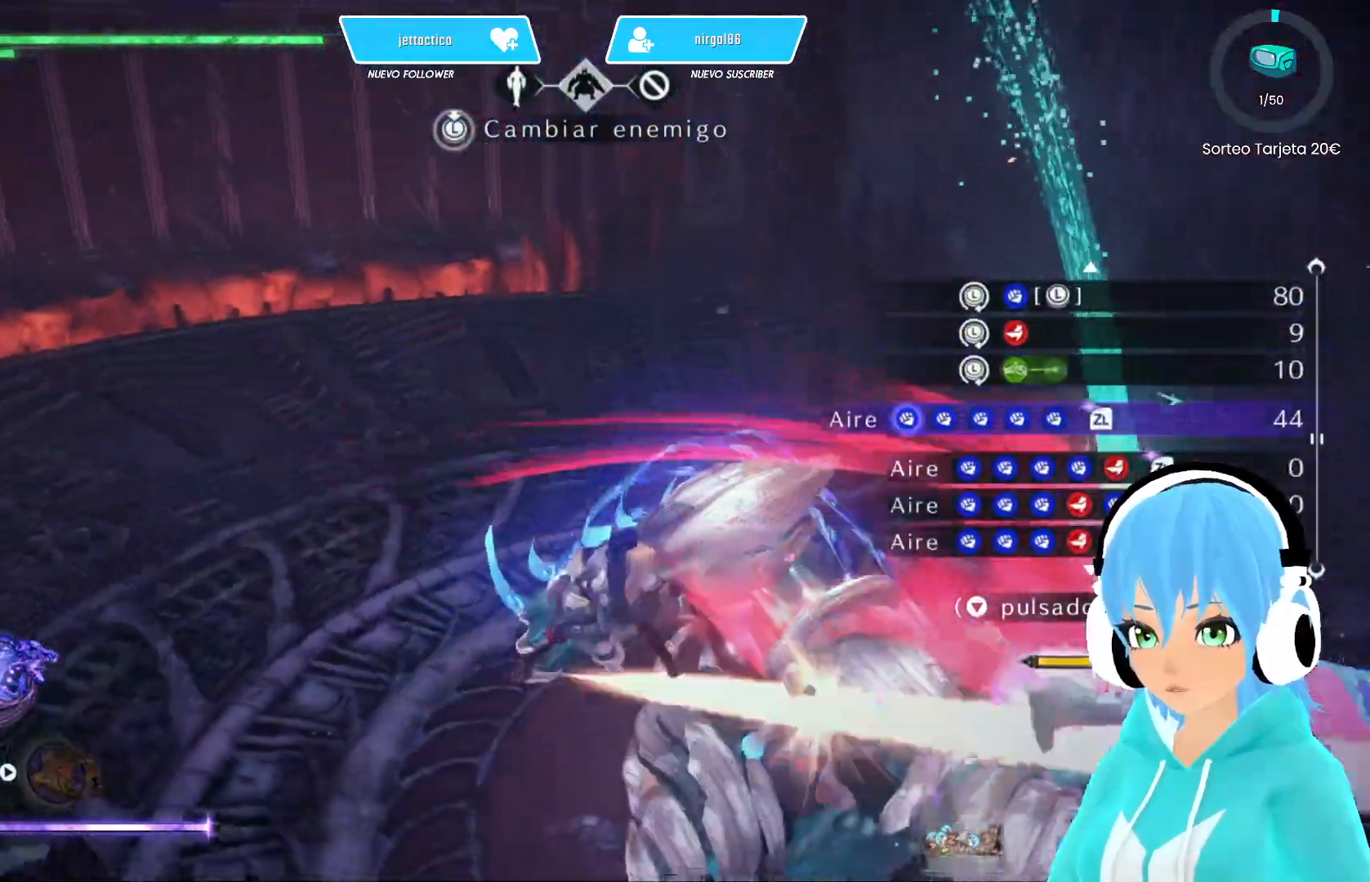
{"buttons": [], "left_stick": "center", "right_stick": "center", "events": [[67, "Y", "down"], [150, "Y", "up"], [183, "left_stick", "up-right"], [233, "Y", "down"], [317, "Y", "up"], [400, "Y", "down"], [417, "left_stick", "center"], [483, "Y", "up"]]}
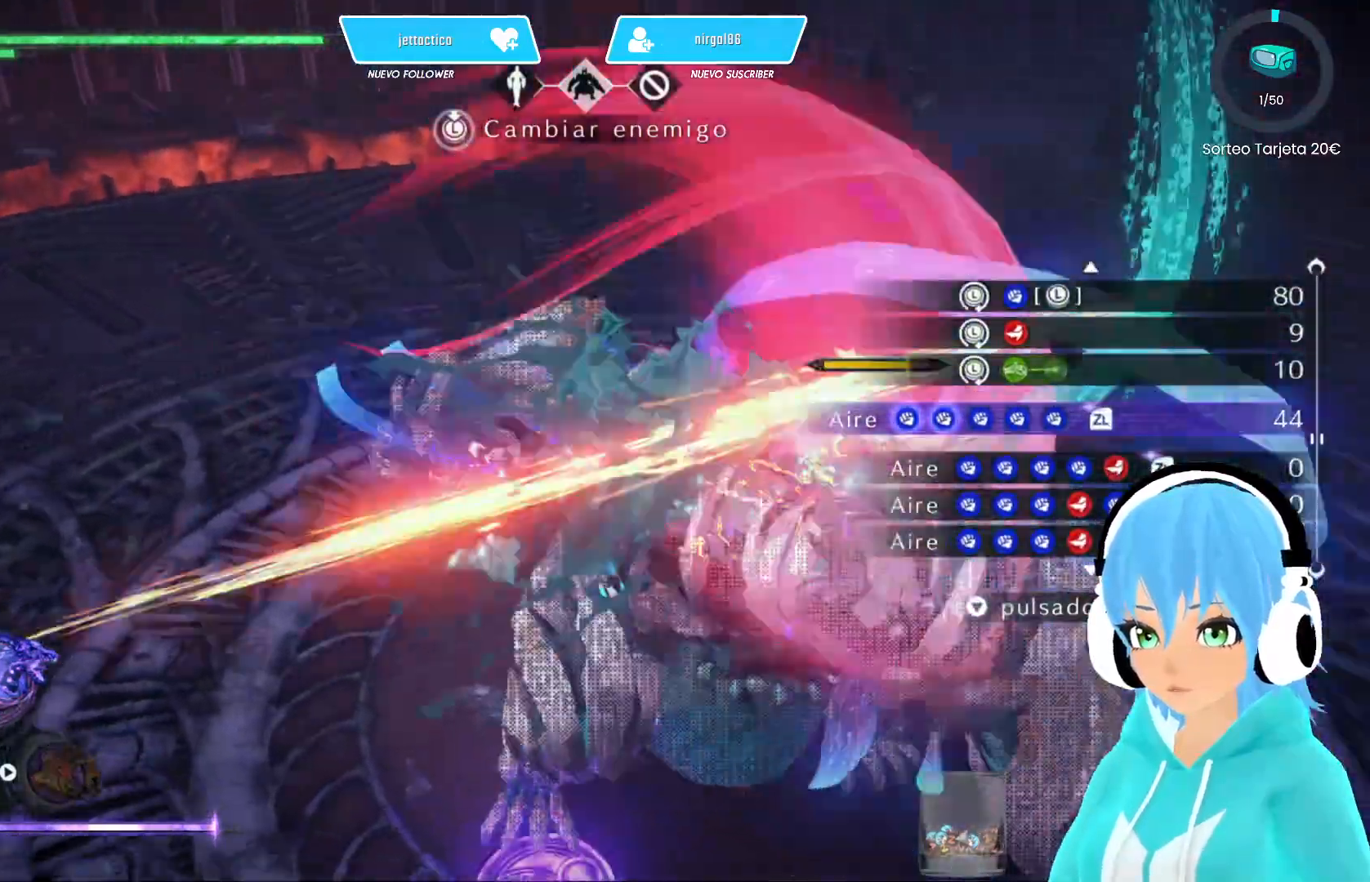
{"buttons": [], "left_stick": "center", "right_stick": "center", "events": [[67, "Y", "down"], [133, "Y", "up"], [217, "Y", "down"], [300, "Y", "up"], [383, "Y", "down"], [450, "Y", "up"]]}
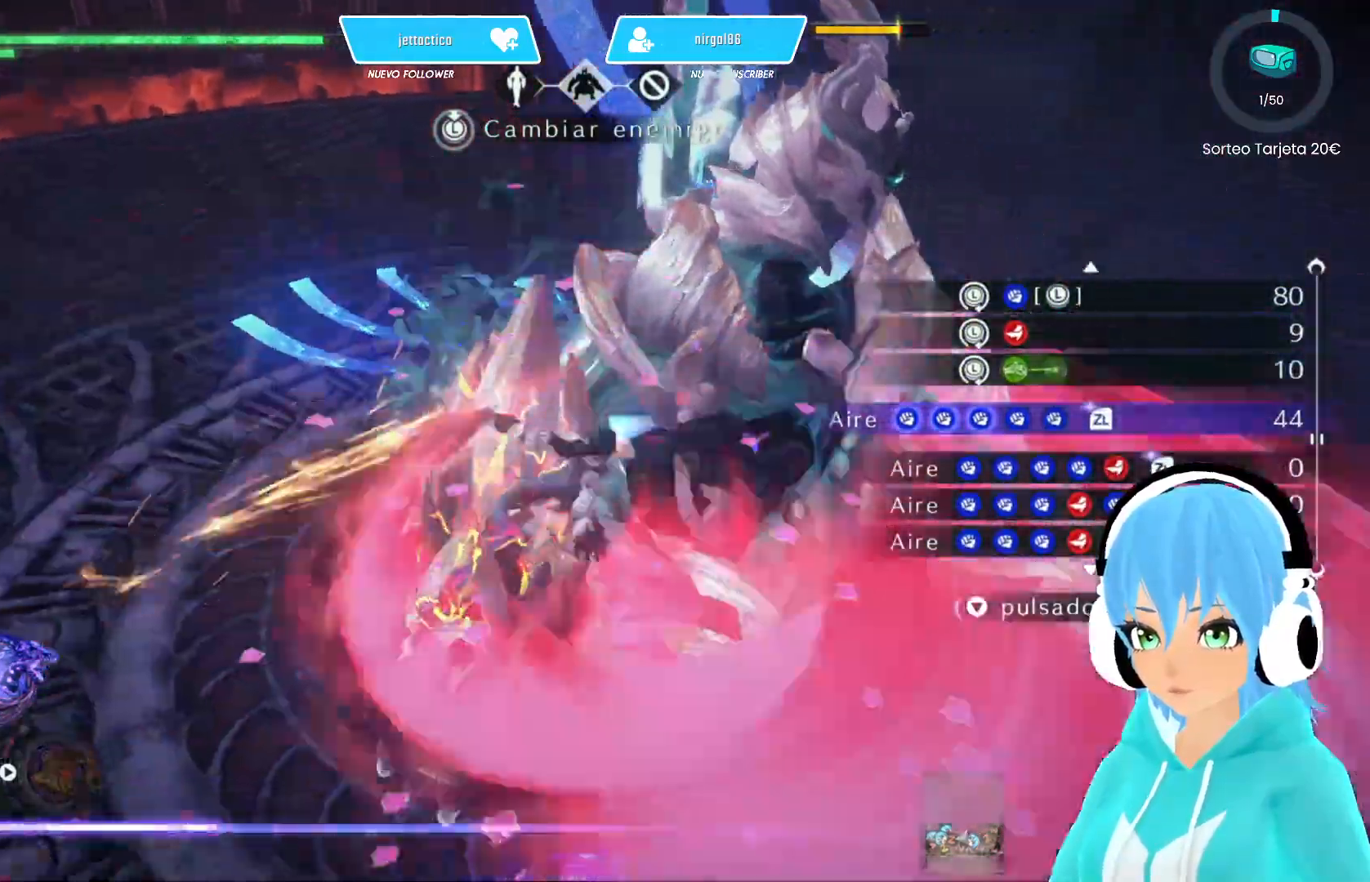
{"buttons": [], "left_stick": "center", "right_stick": "center", "events": [[33, "Y", "down"], [133, "Y", "up"], [217, "Y", "down"], [283, "Y", "up"], [367, "Y", "down"], [450, "Y", "up"]]}
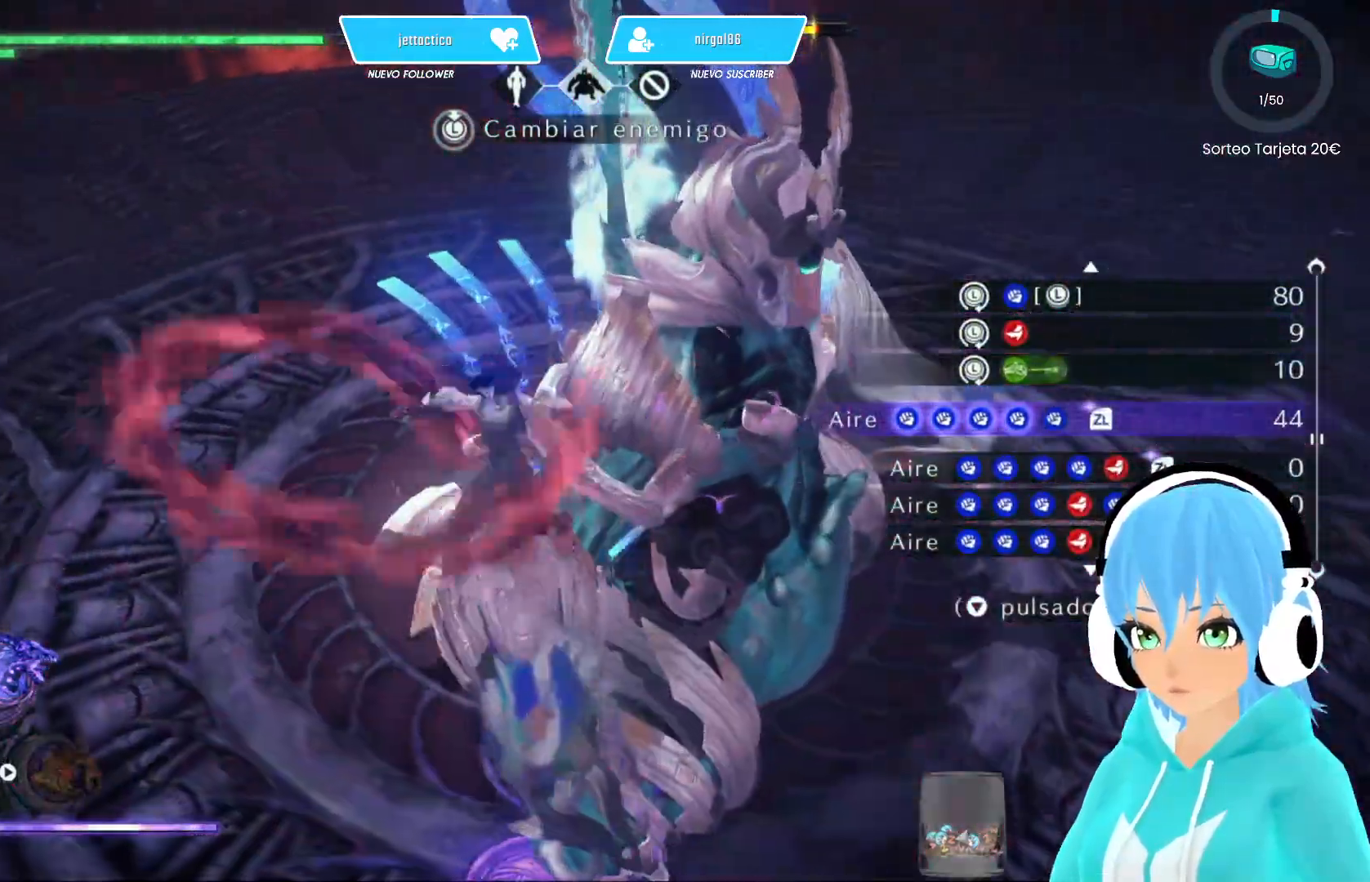
{"buttons": [], "left_stick": "center", "right_stick": "center", "events": [[50, "Y", "down"], [117, "Y", "up"], [217, "Y", "down"], [283, "Y", "up"], [367, "Y", "down"], [467, "Y", "up"]]}
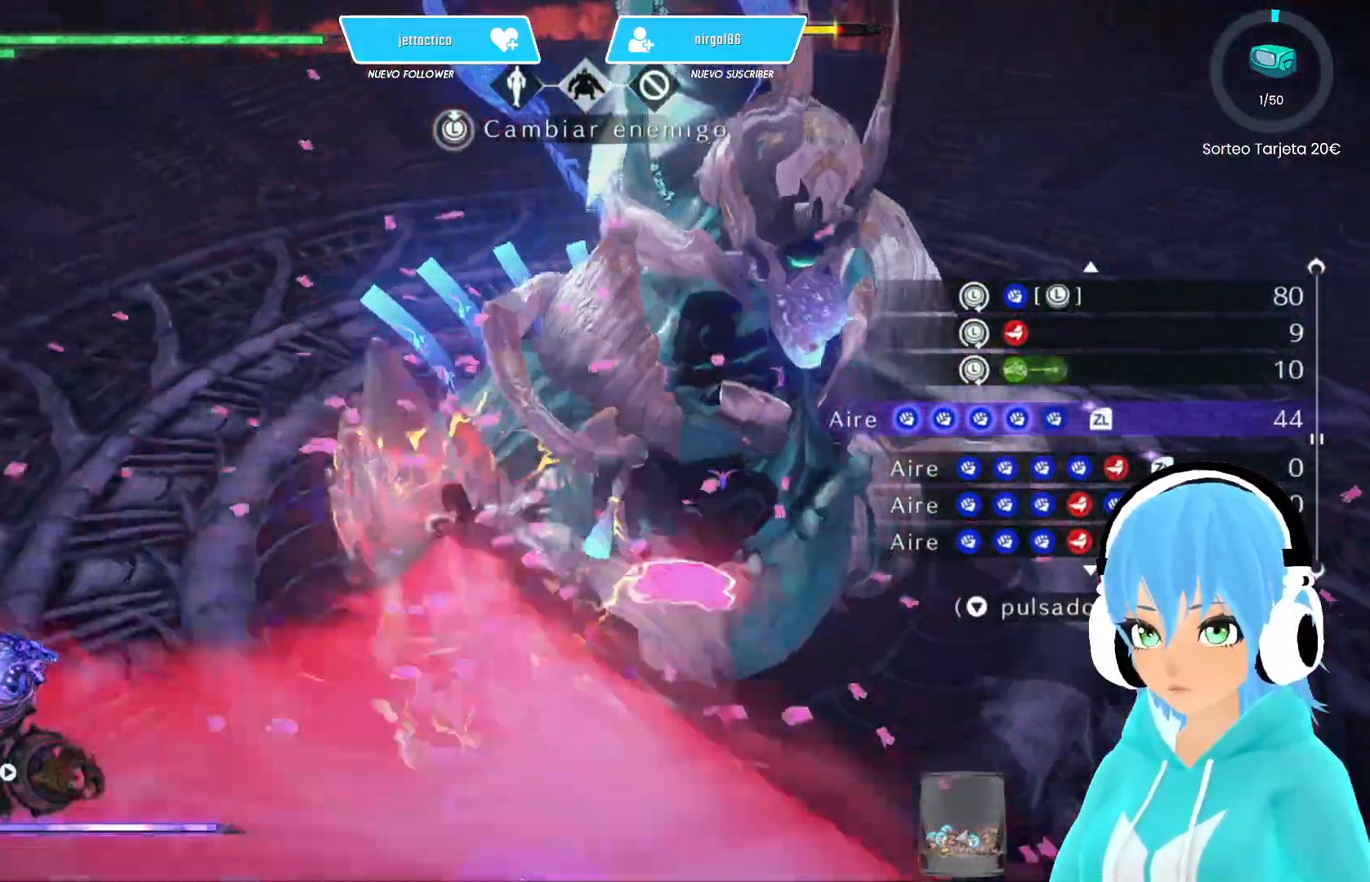
{"buttons": [], "left_stick": "center", "right_stick": "center", "events": [[50, "Y", "down"], [150, "Y", "up"], [217, "Y", "down"], [300, "Y", "up"], [383, "Y", "down"], [467, "Y", "up"]]}
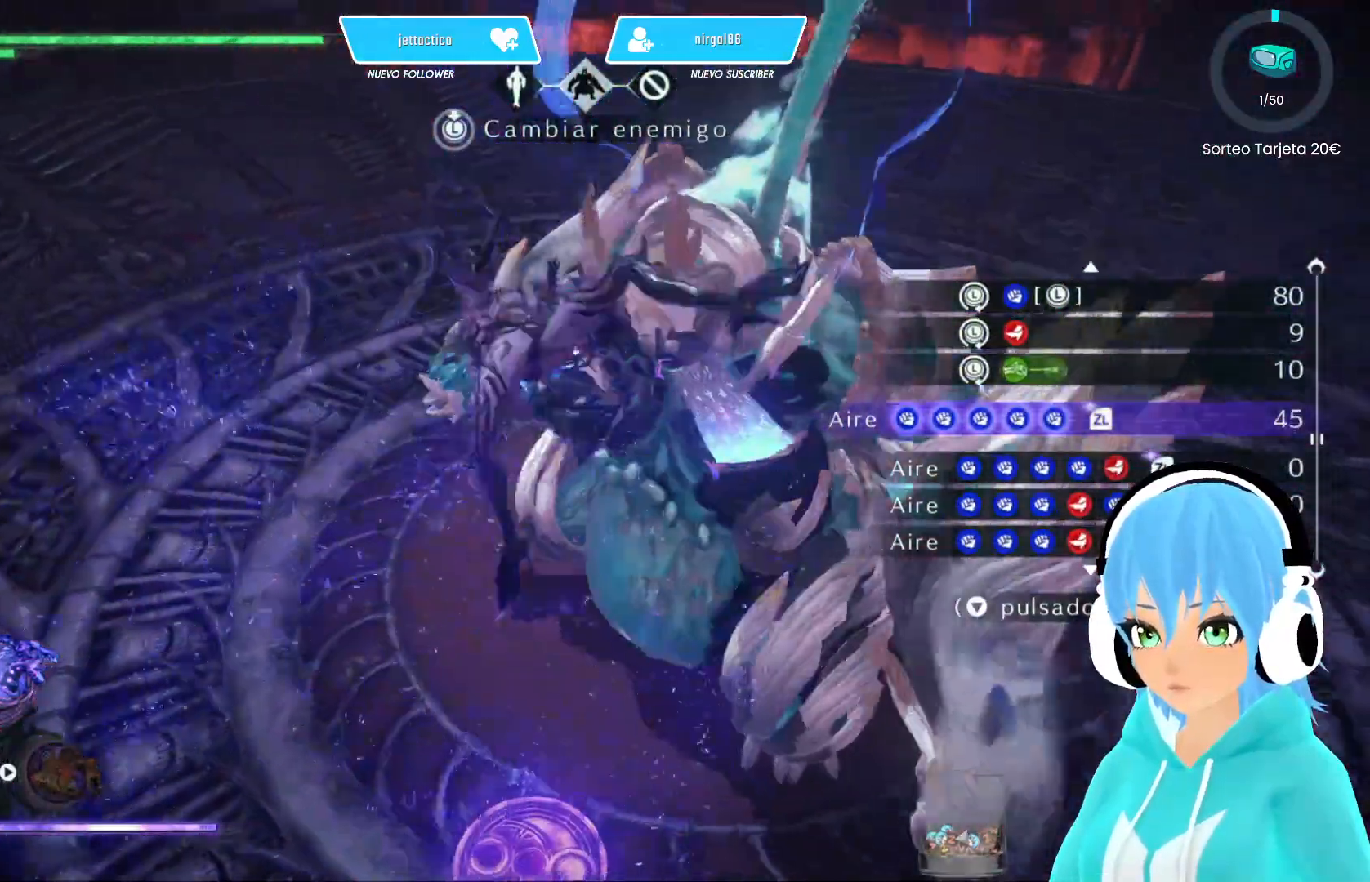
{"buttons": [], "left_stick": "center", "right_stick": "center", "events": []}
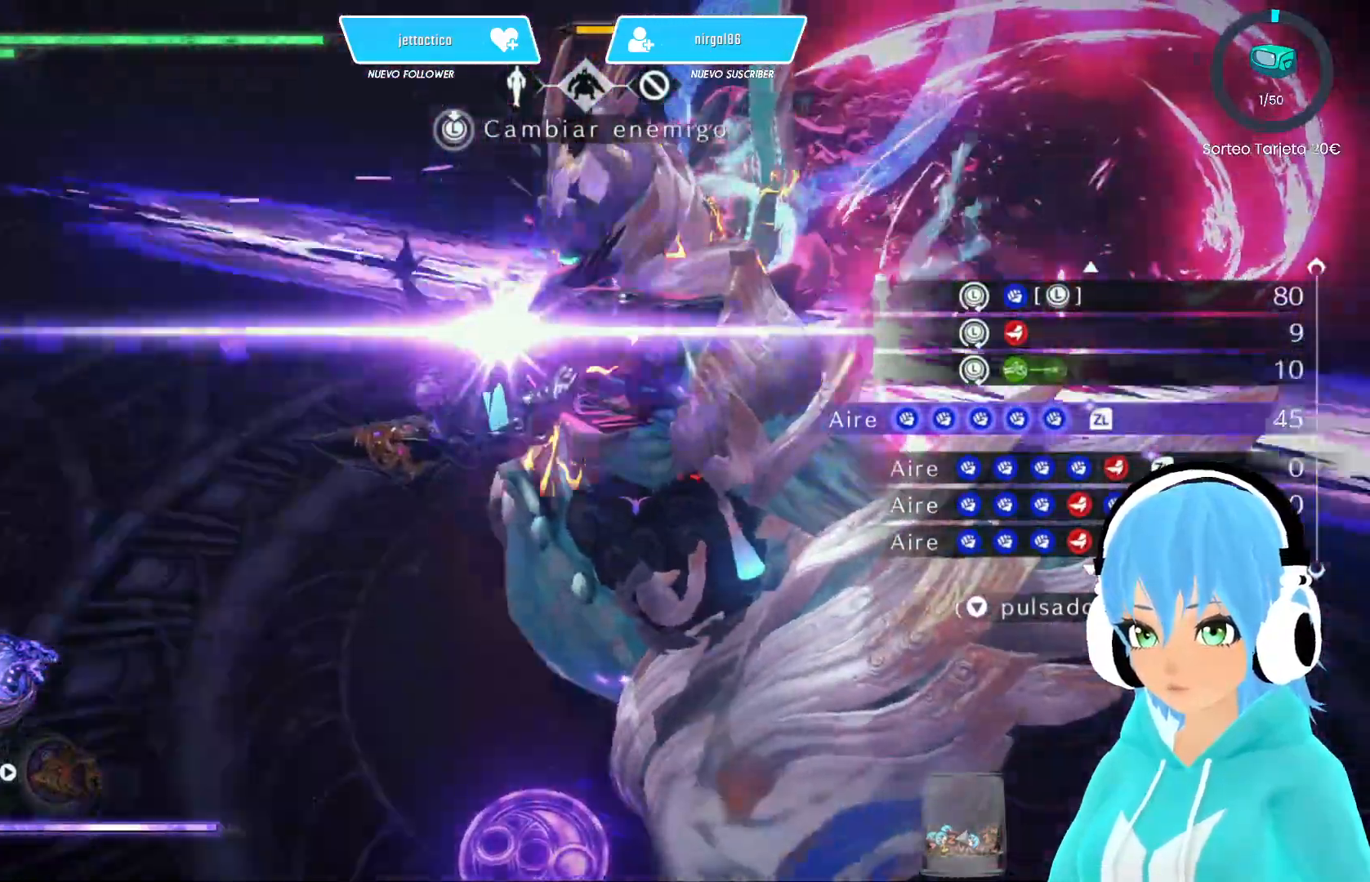
{"buttons": [], "left_stick": "center", "right_stick": "center", "events": []}
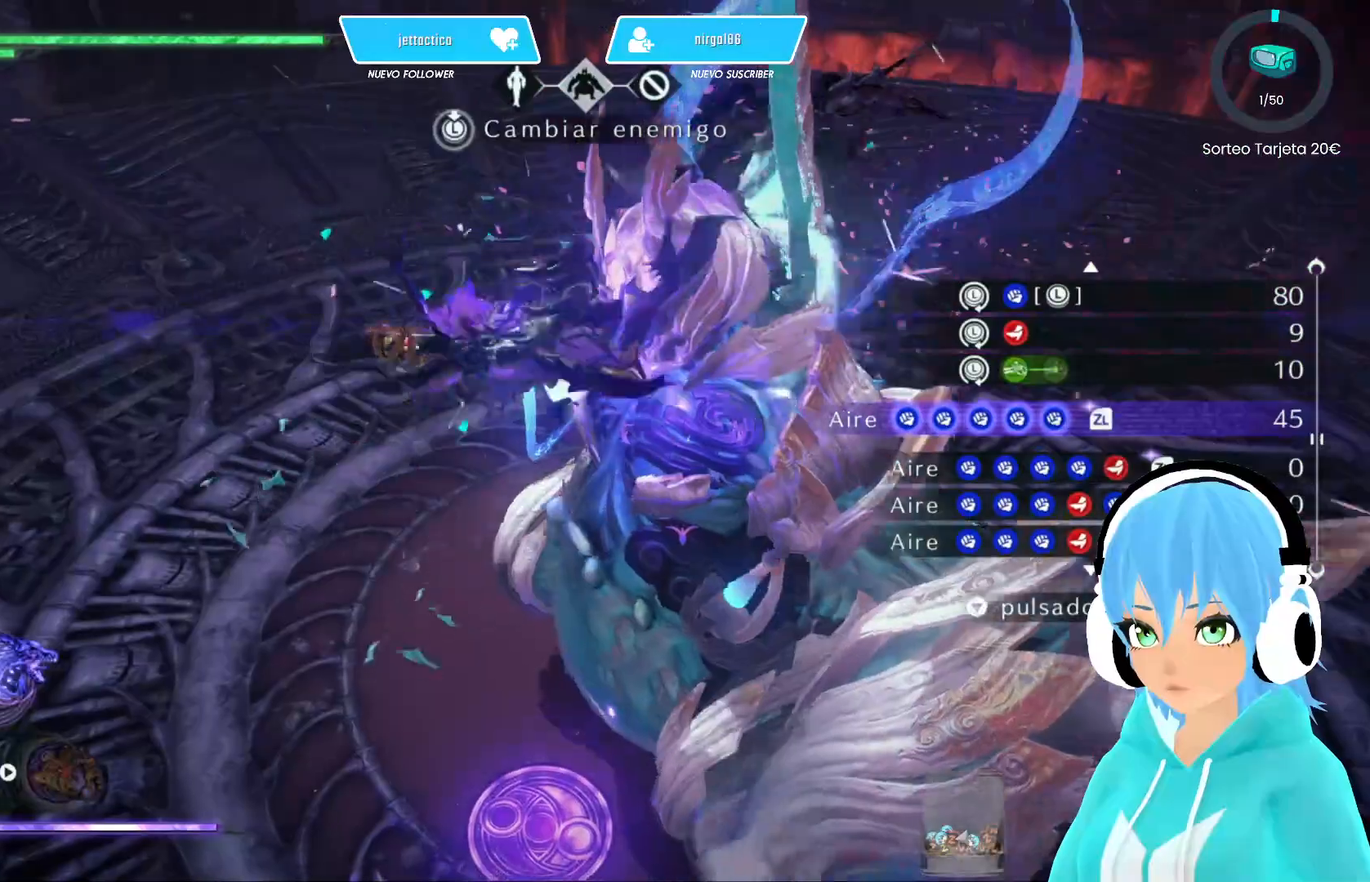
{"buttons": [], "left_stick": "down", "right_stick": "up-right", "events": [[133, "left_stick", "down"], [350, "right_stick", "up-right"]]}
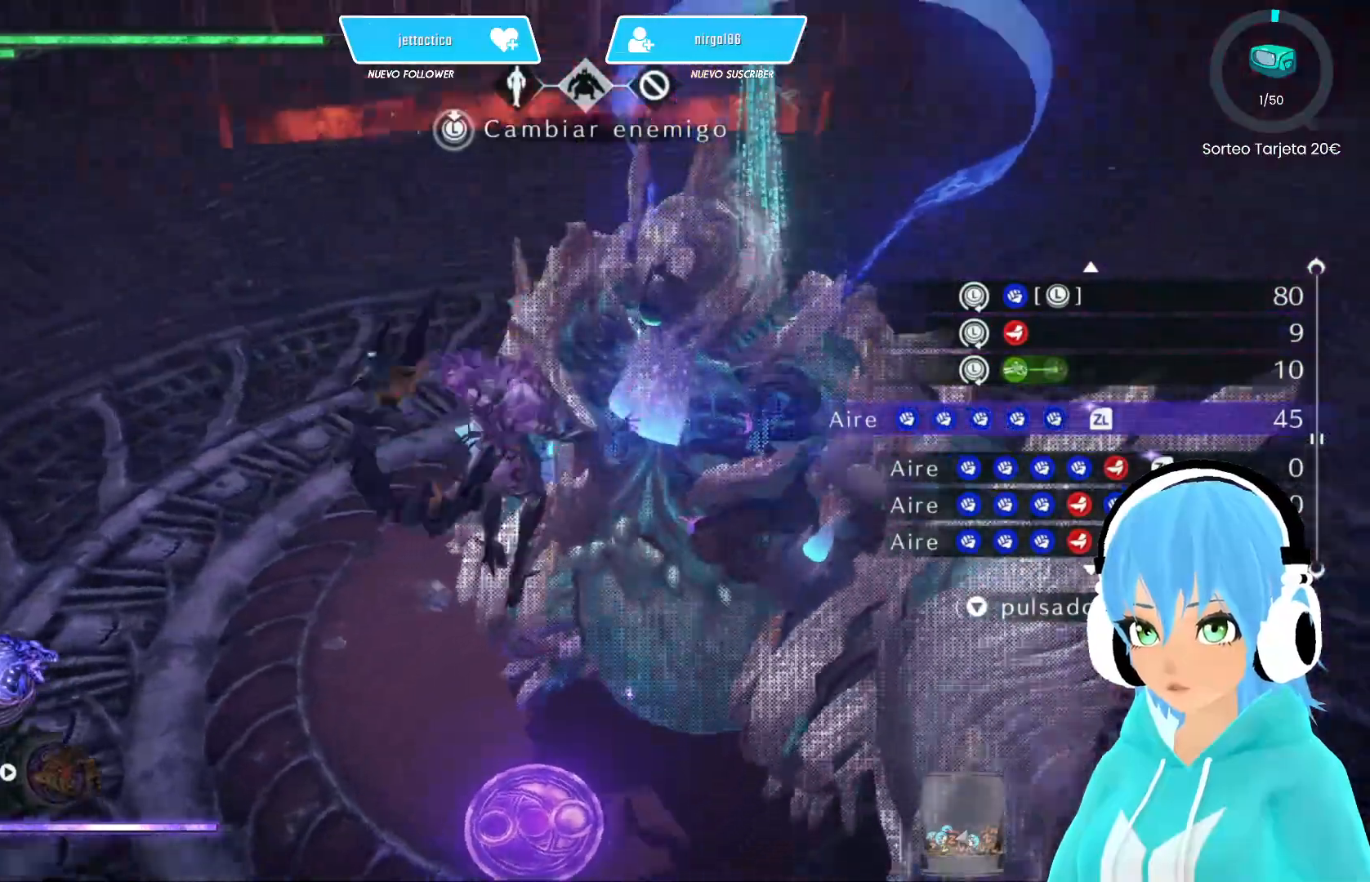
{"buttons": [], "left_stick": "down", "right_stick": "up-right", "events": [[117, "right_stick", "center"], [483, "right_stick", "up-right"]]}
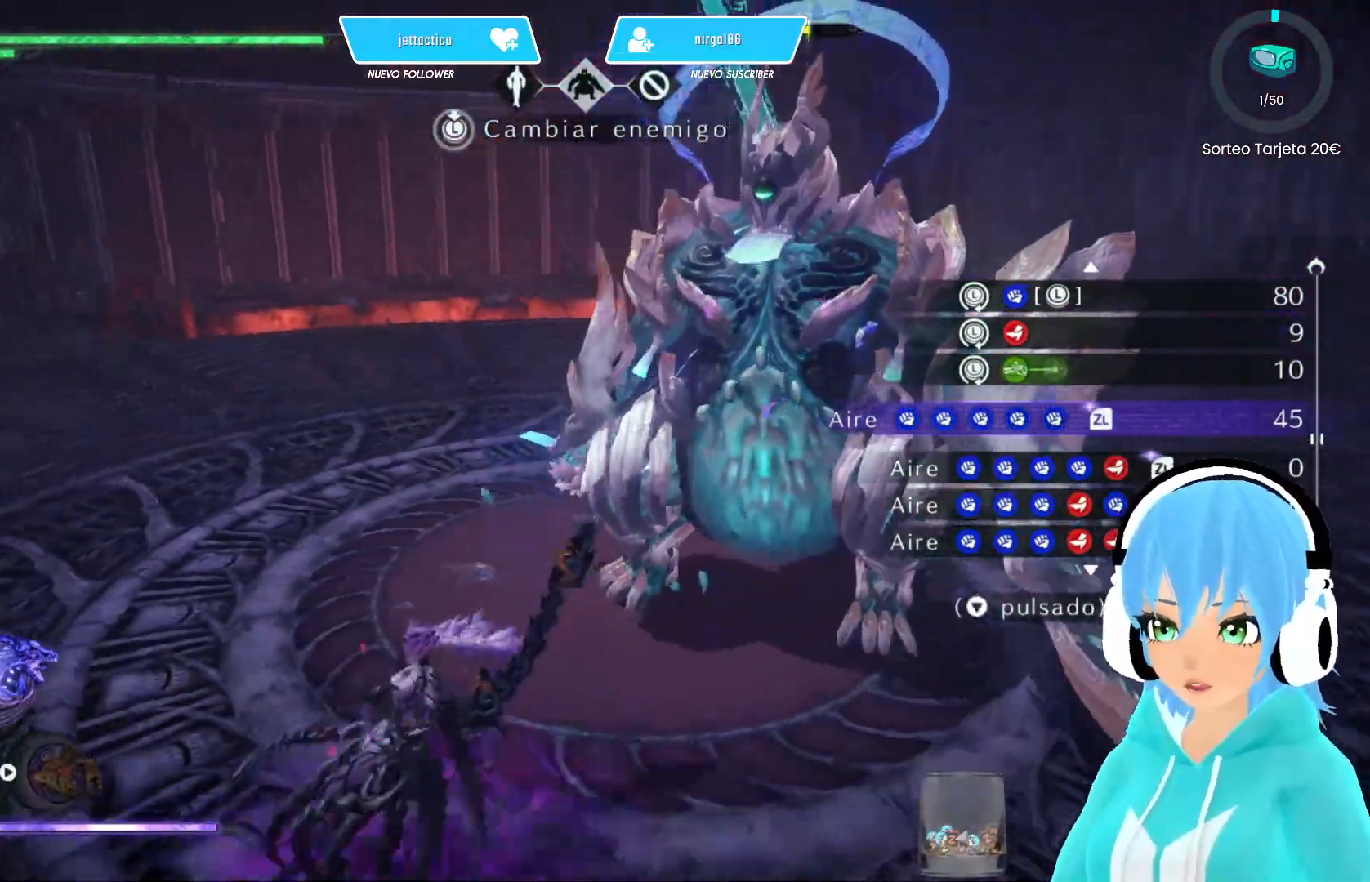
{"buttons": [], "left_stick": "down", "right_stick": "center", "events": [[267, "right_stick", "center"]]}
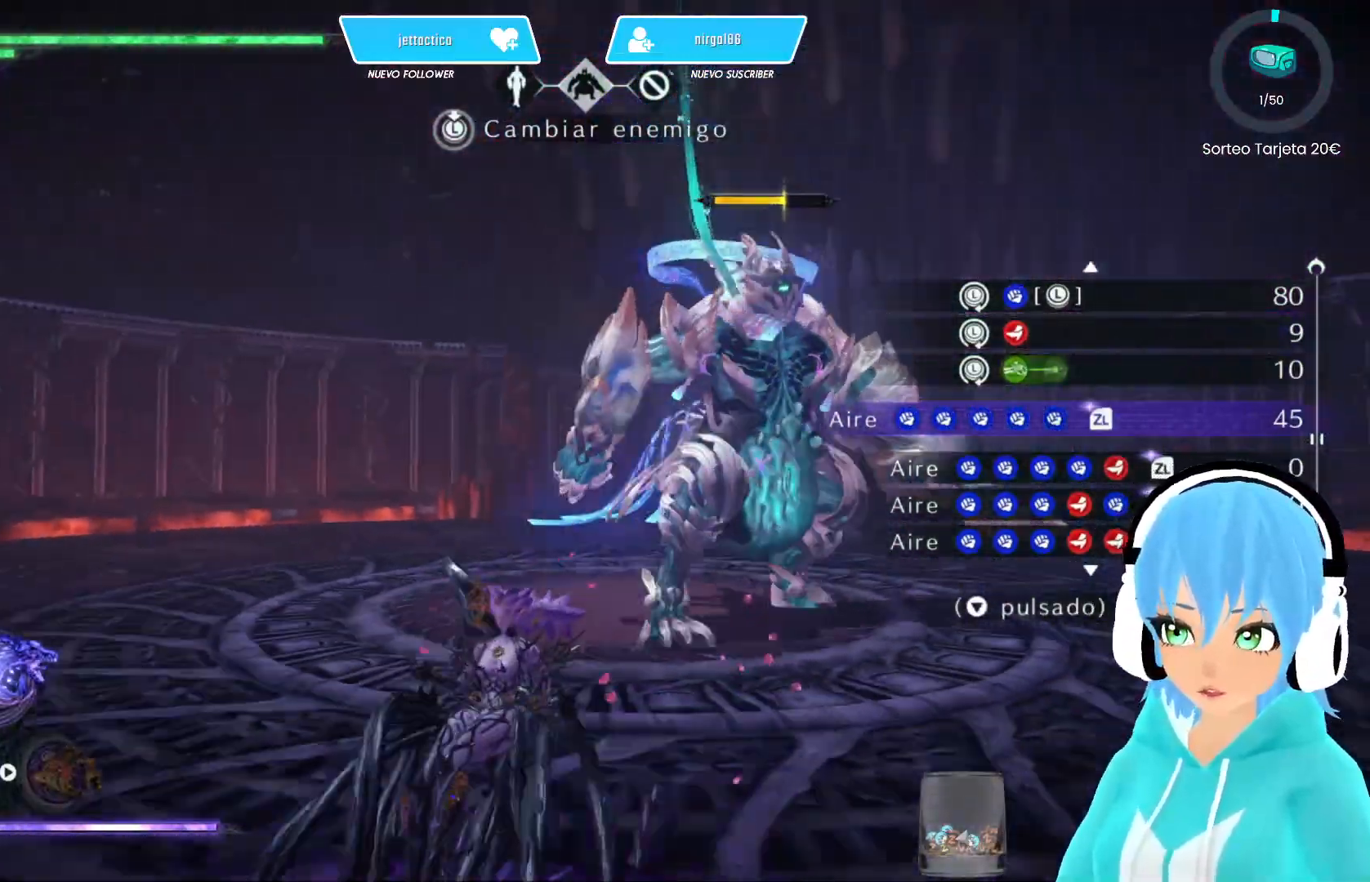
{"buttons": [], "left_stick": "center", "right_stick": "center", "events": [[183, "left_stick", "center"]]}
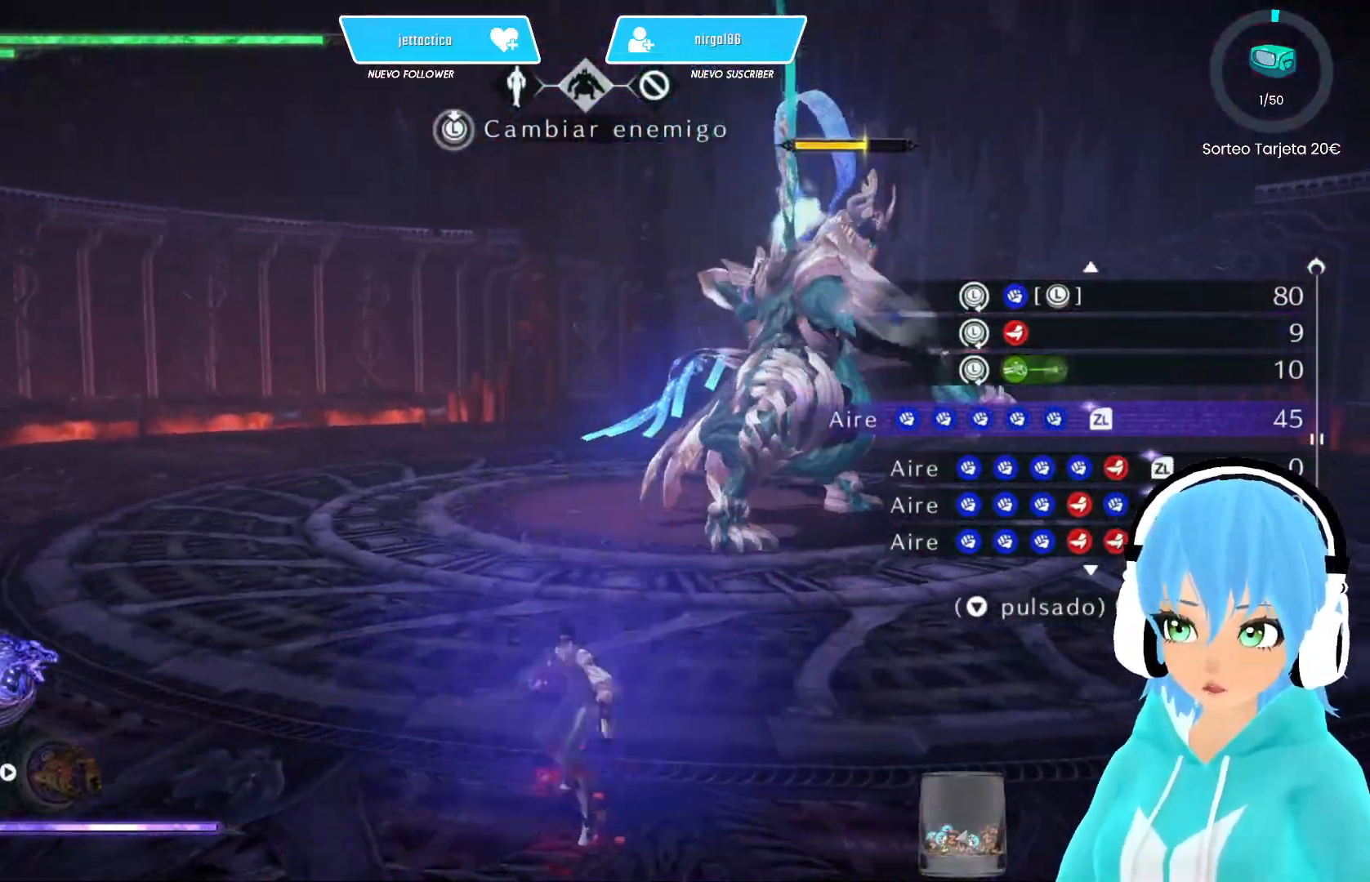
{"buttons": [], "left_stick": "center", "right_stick": "center", "events": [[117, "left_stick", "up"], [317, "left_stick", "center"]]}
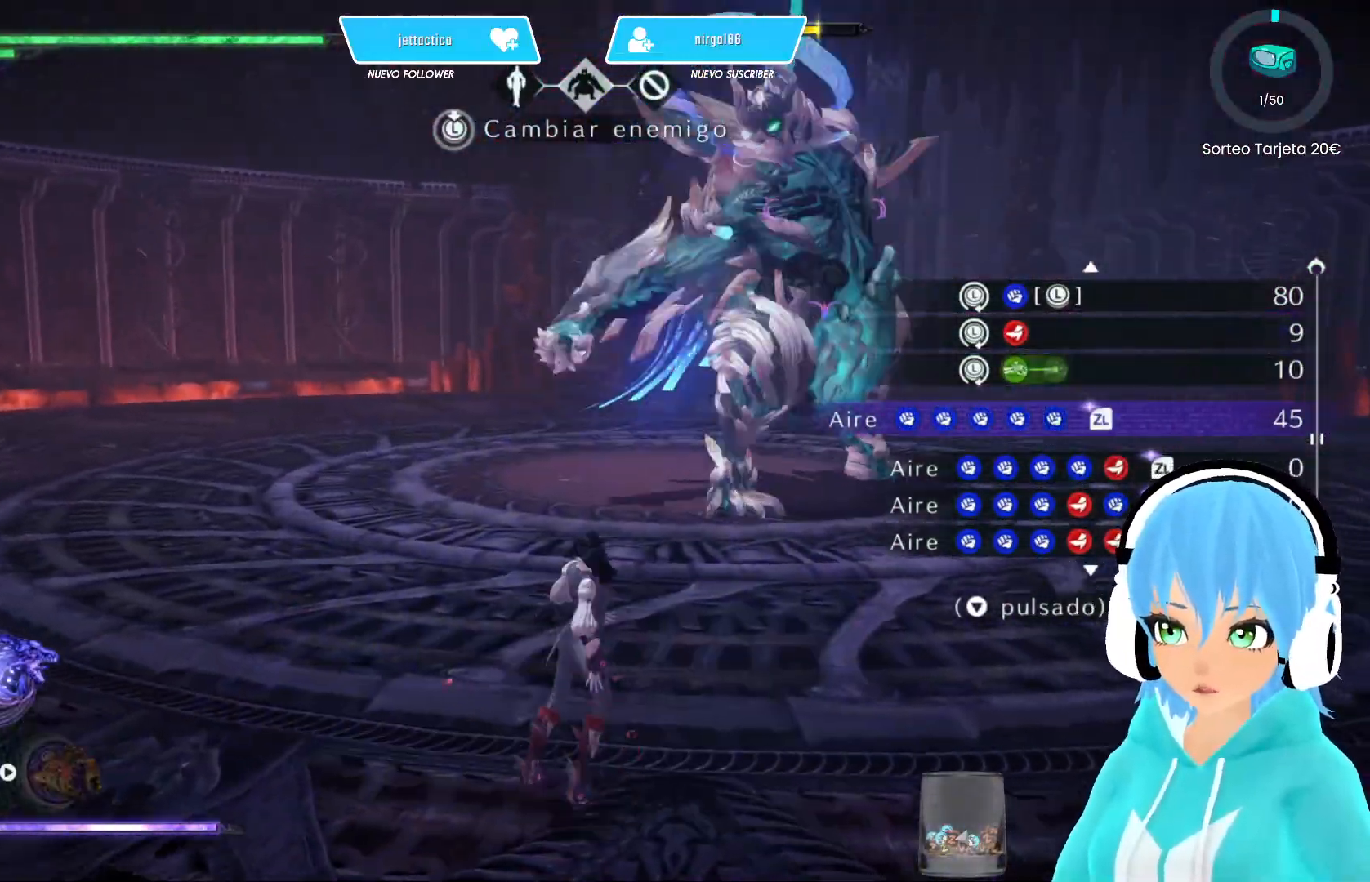
{"buttons": [], "left_stick": "center", "right_stick": "center", "events": [[300, "R2", "down"], [450, "R2", "up"]]}
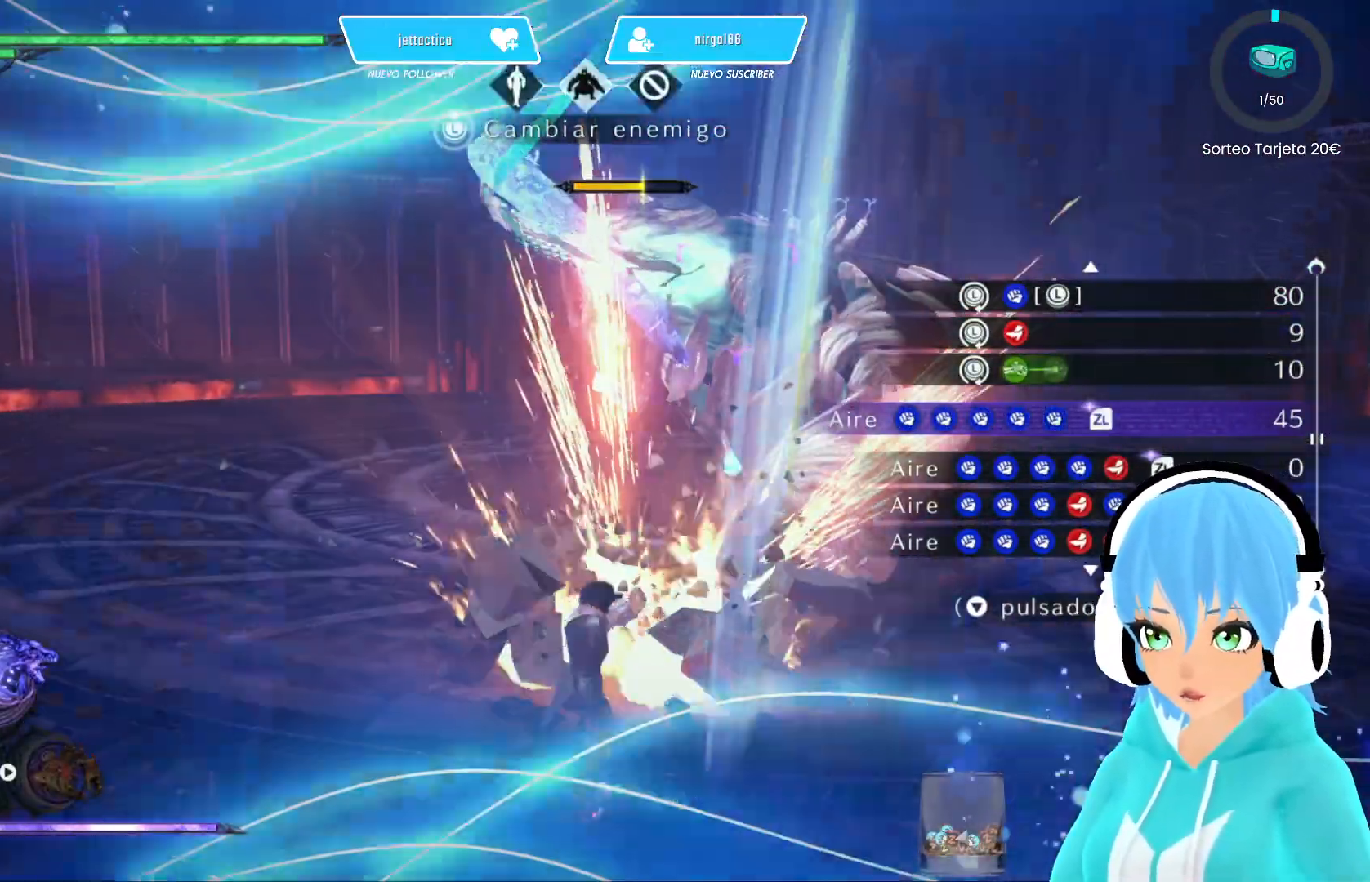
{"buttons": [], "left_stick": "left", "right_stick": "right", "events": [[333, "left_stick", "left"], [383, "right_stick", "right"]]}
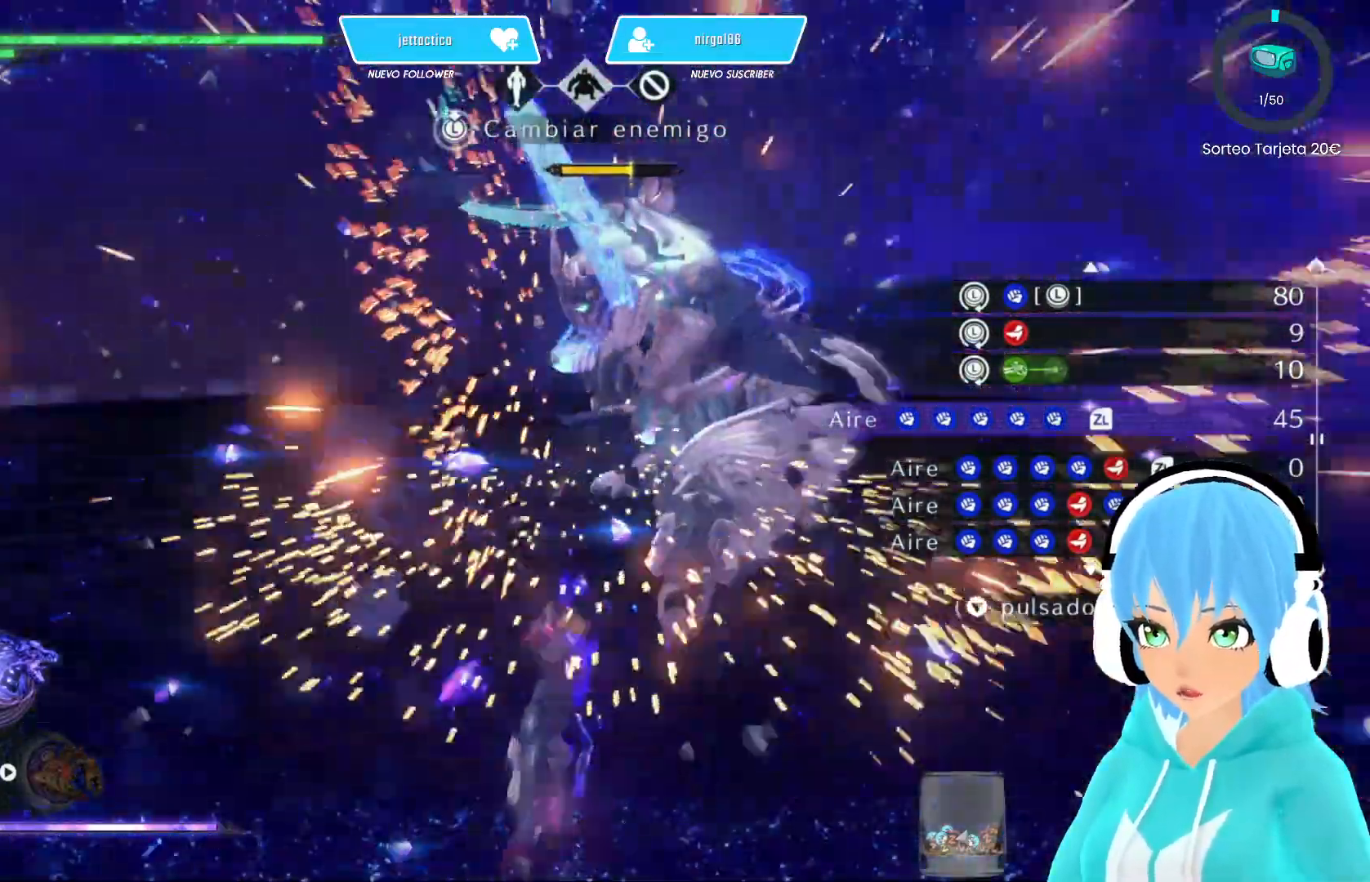
{"buttons": [], "left_stick": "left", "right_stick": "right", "events": []}
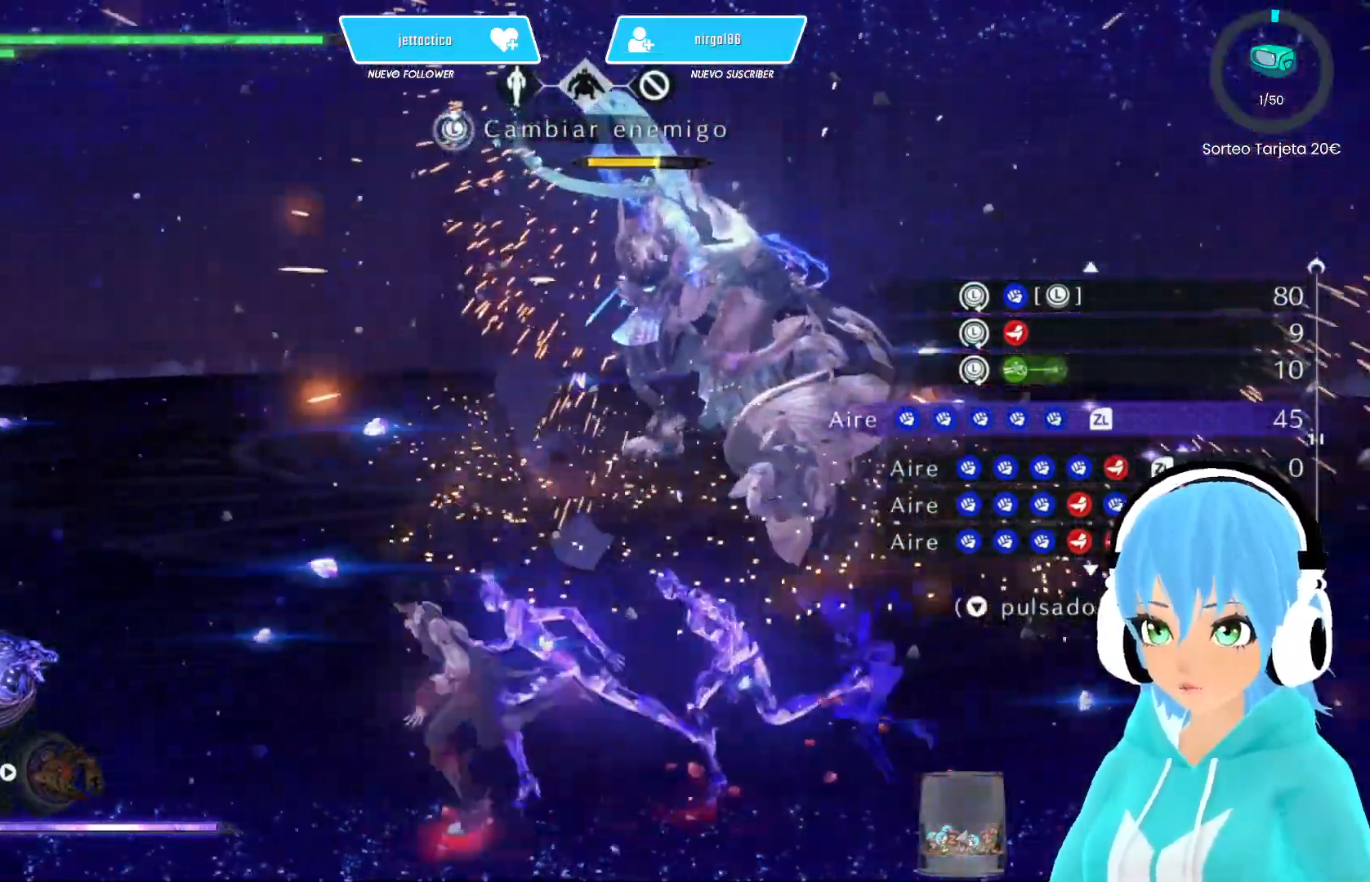
{"buttons": [], "left_stick": "up-right", "right_stick": "center", "events": [[150, "left_stick", "up"], [217, "left_stick", "up-right"], [217, "right_stick", "center"]]}
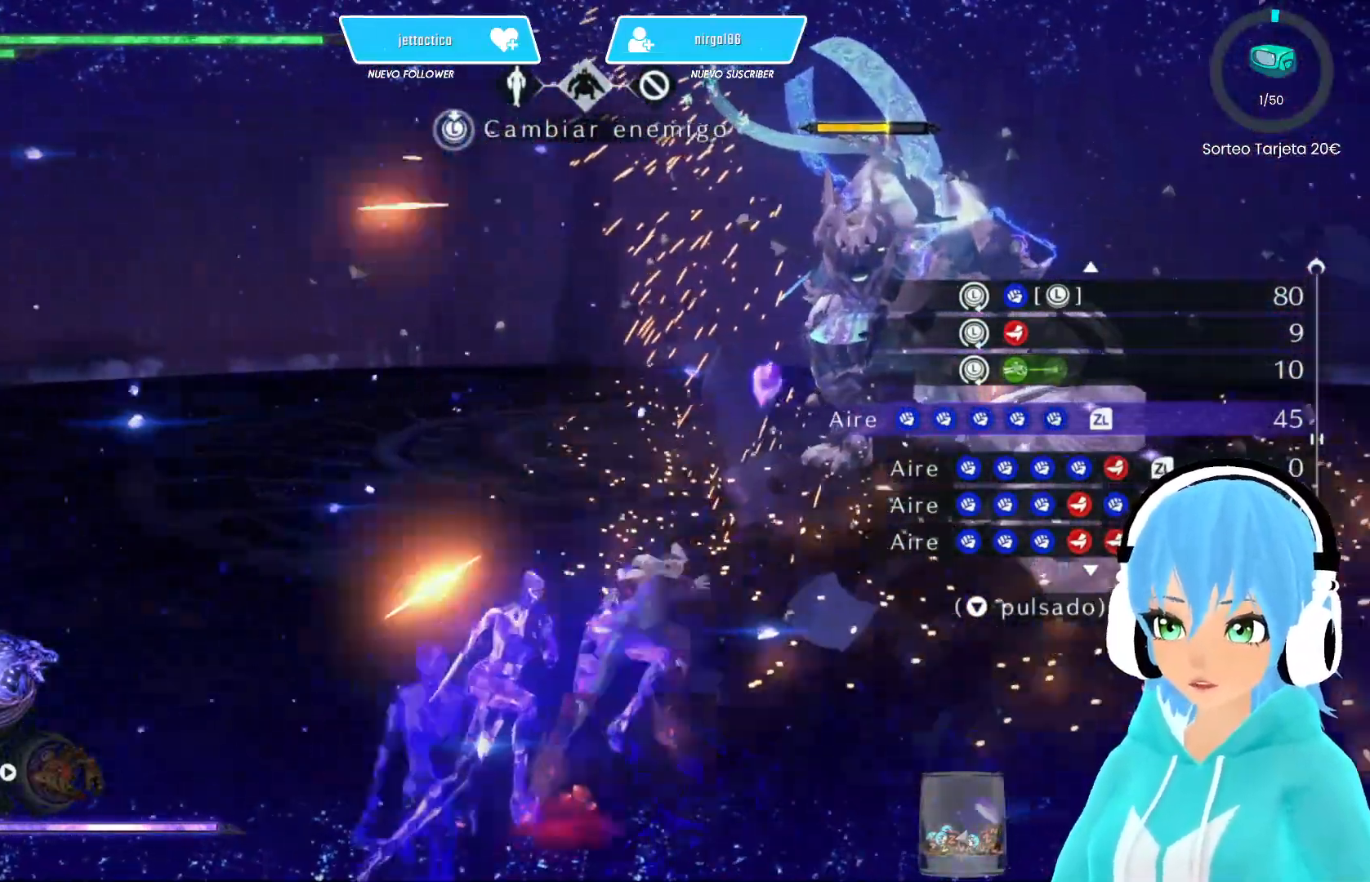
{"buttons": ["Y"], "left_stick": "up-right", "right_stick": "center", "events": [[283, "Y", "down"], [383, "Y", "up"], [450, "Y", "down"]]}
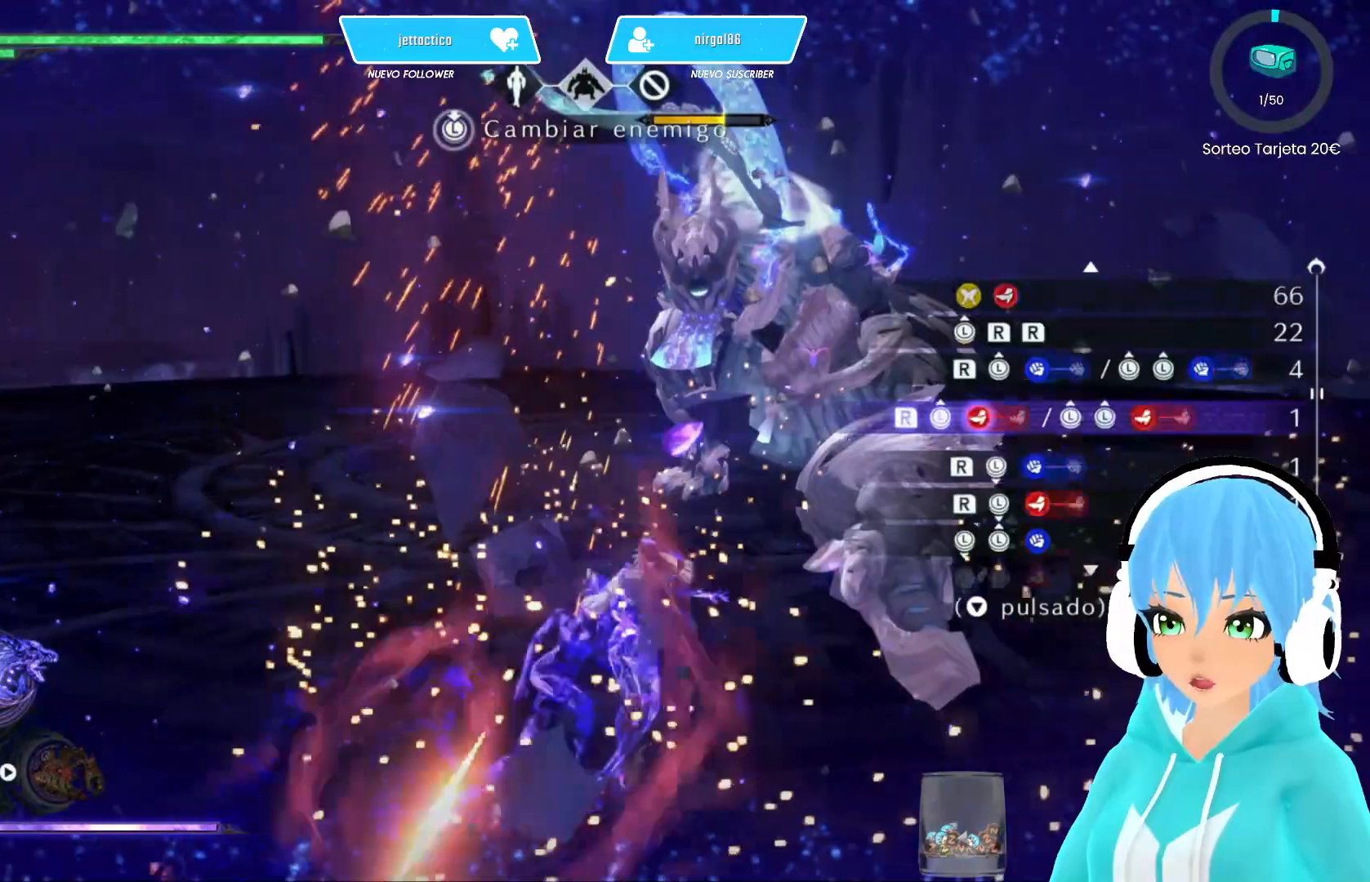
{"buttons": [], "left_stick": "center", "right_stick": "center", "events": [[17, "Y", "up"], [117, "Y", "down"], [150, "left_stick", "center"], [167, "Y", "up"], [283, "Y", "down"], [333, "Y", "up"], [433, "Y", "down"], [500, "Y", "up"]]}
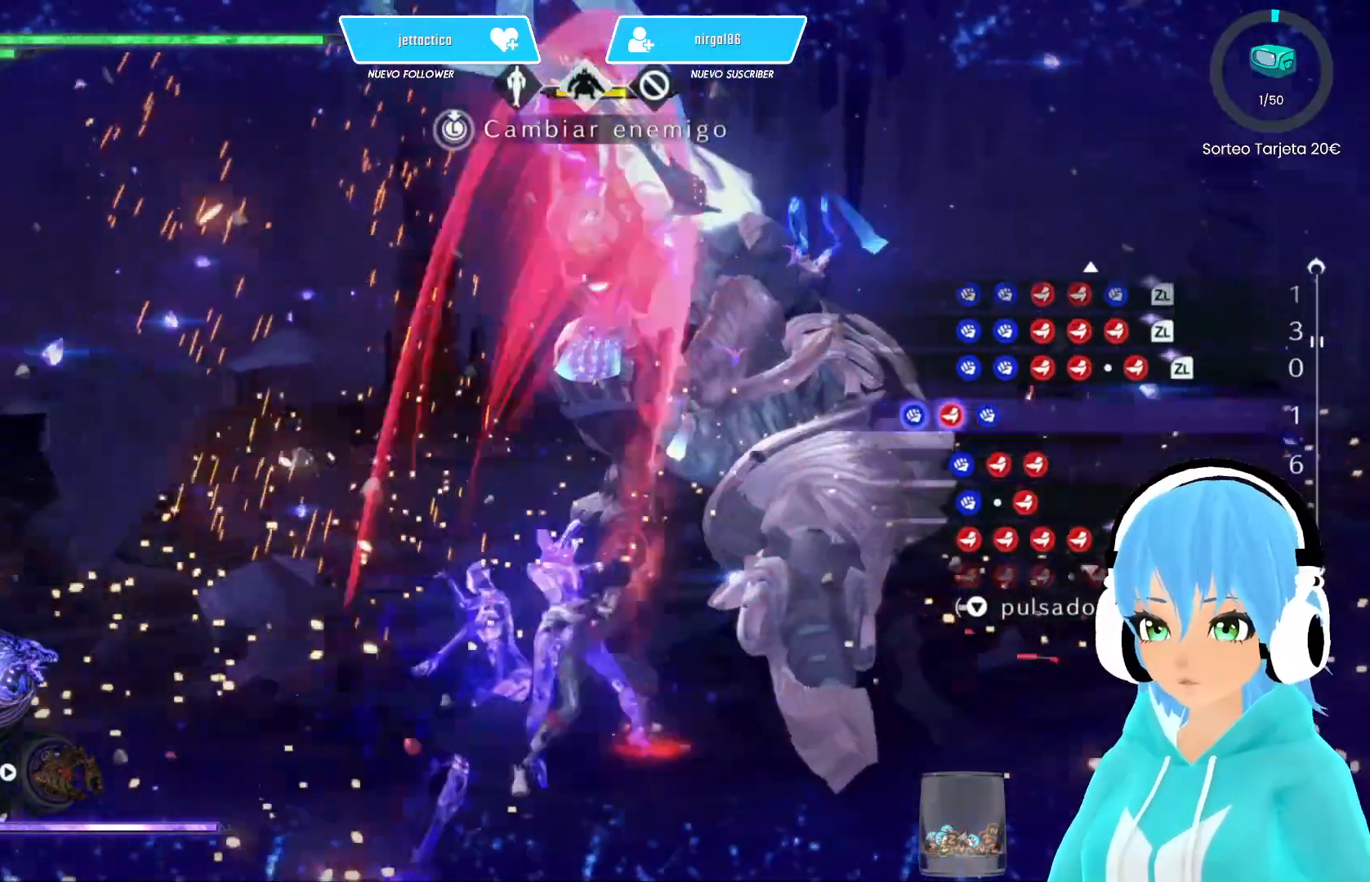
{"buttons": [], "left_stick": "center", "right_stick": "center", "events": [[100, "Y", "down"], [150, "Y", "up"], [250, "Y", "down"], [317, "Y", "up"], [417, "Y", "down"], [483, "Y", "up"]]}
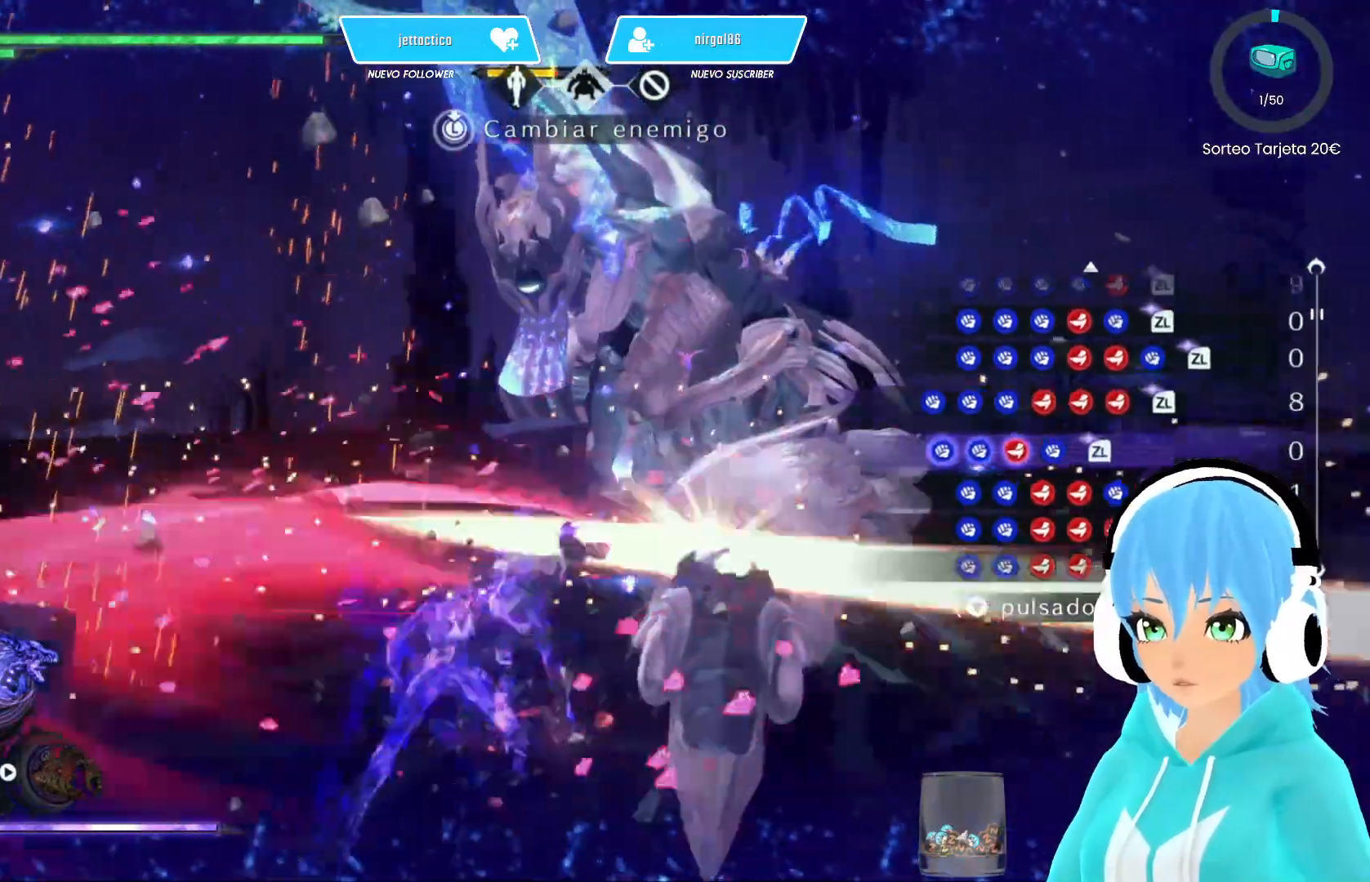
{"buttons": [], "left_stick": "center", "right_stick": "center", "events": [[67, "Y", "down"], [150, "Y", "up"], [233, "Y", "down"], [300, "Y", "up"], [400, "Y", "down"], [467, "Y", "up"]]}
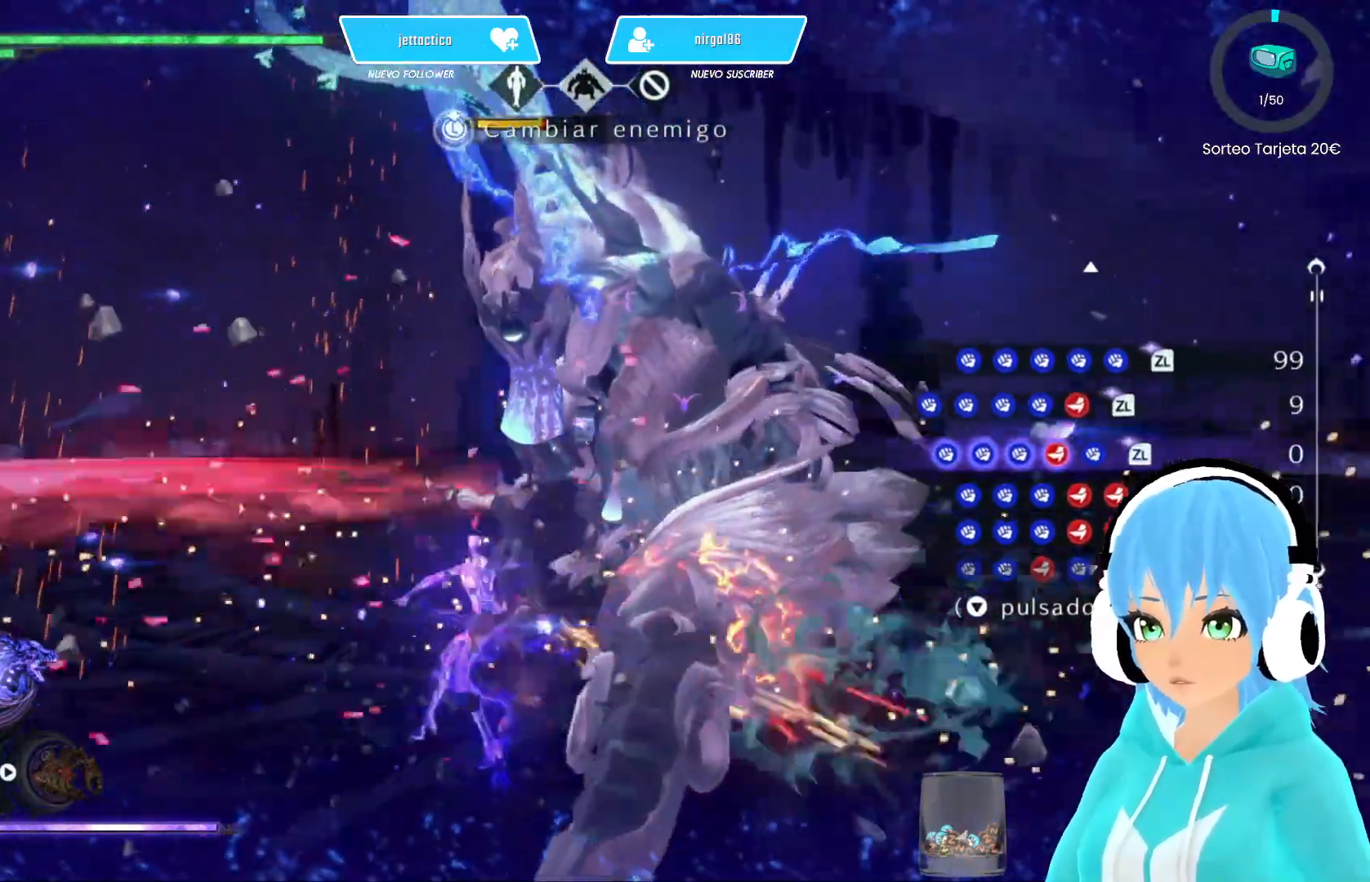
{"buttons": [], "left_stick": "center", "right_stick": "center", "events": [[67, "Y", "down"], [150, "Y", "up"], [217, "Y", "down"], [317, "Y", "up"], [400, "Y", "down"], [483, "Y", "up"]]}
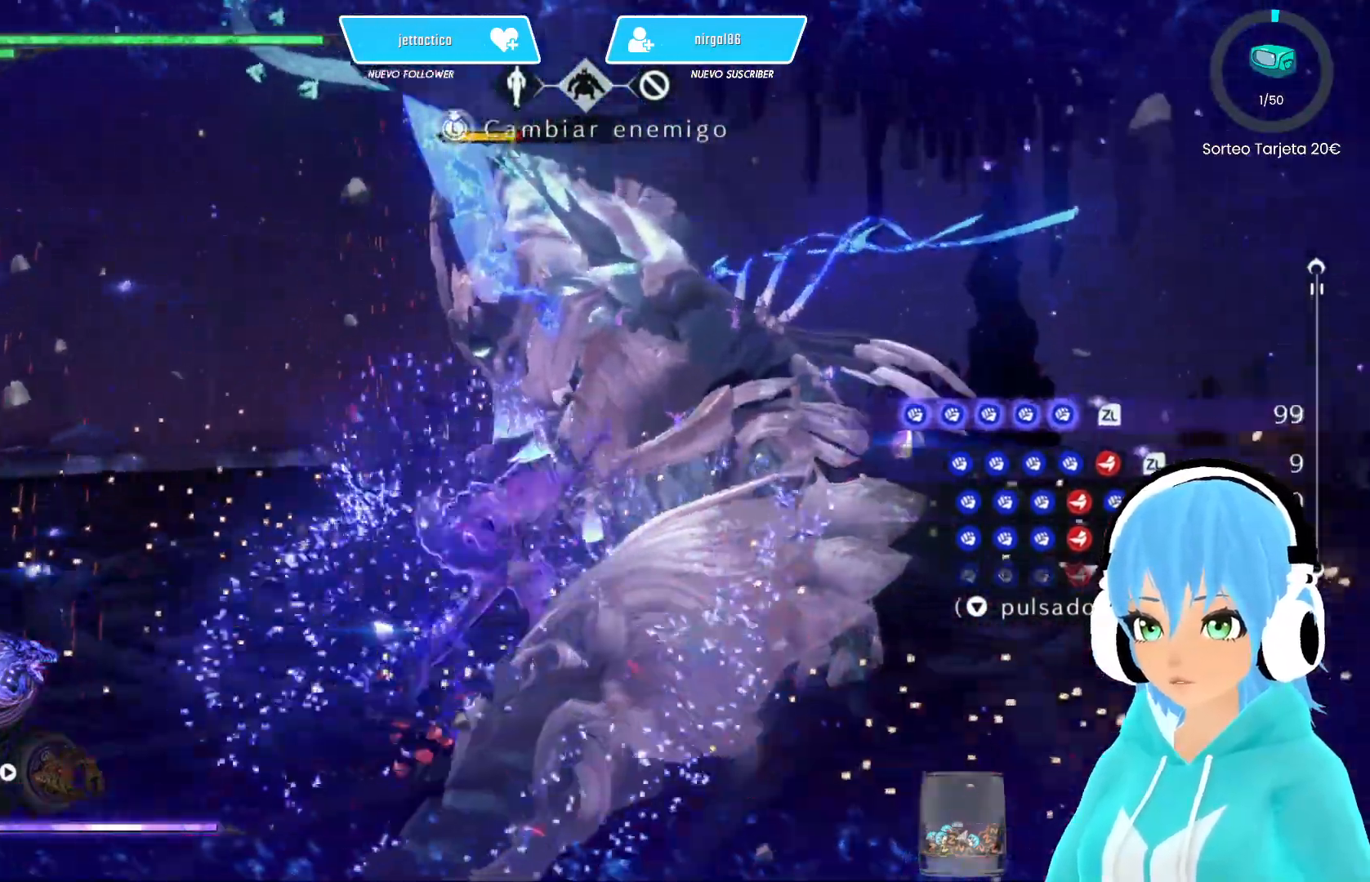
{"buttons": [], "left_stick": "center", "right_stick": "center", "events": [[67, "Y", "down"], [150, "Y", "up"], [233, "Y", "down"], [333, "Y", "up"], [367, "Y", "down"], [417, "Y", "up"]]}
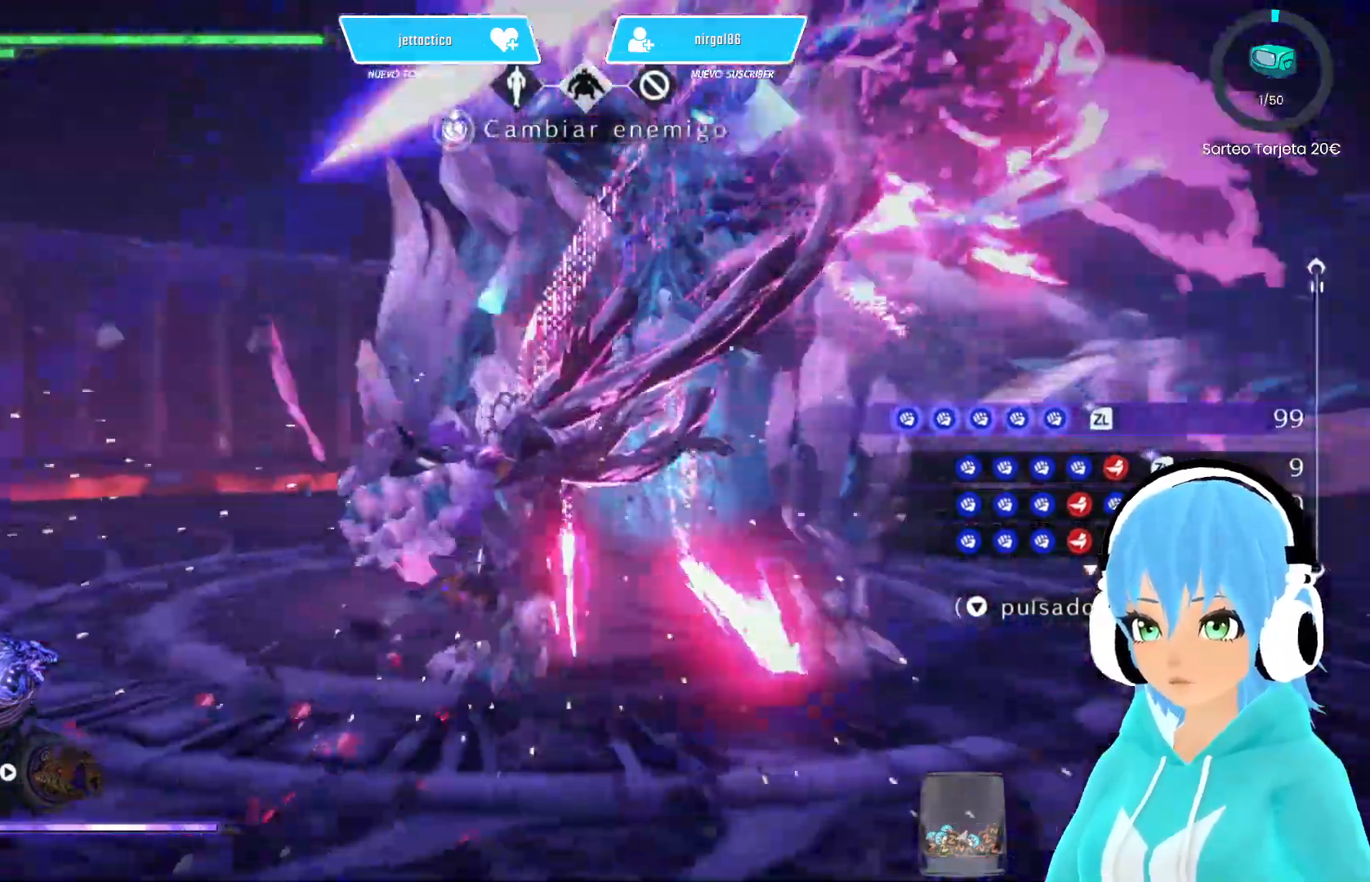
{"buttons": [], "left_stick": "center", "right_stick": "center", "events": [[217, "L2", "down"], [417, "L2", "up"]]}
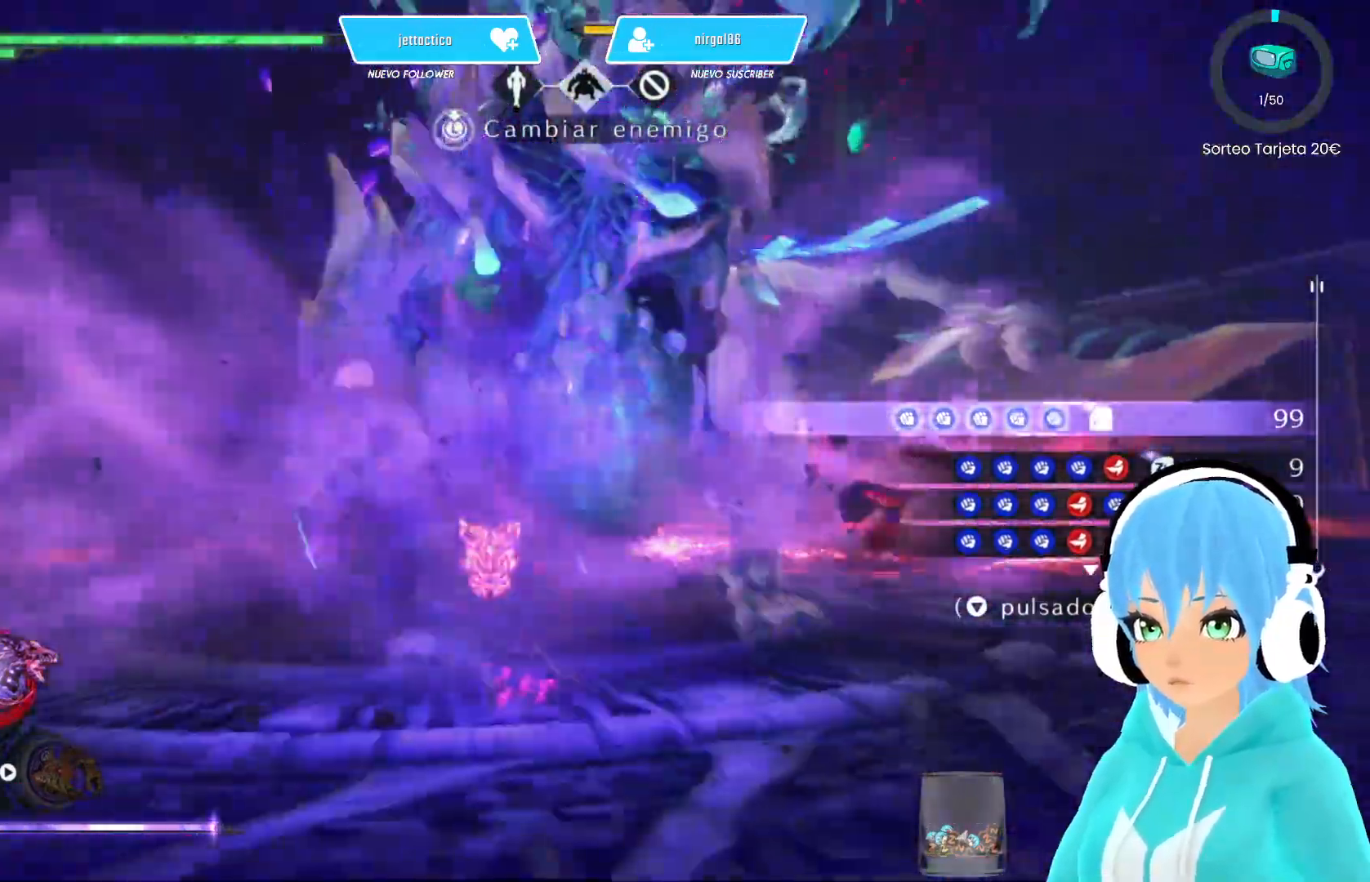
{"buttons": [], "left_stick": "down", "right_stick": "center", "events": [[500, "left_stick", "down"]]}
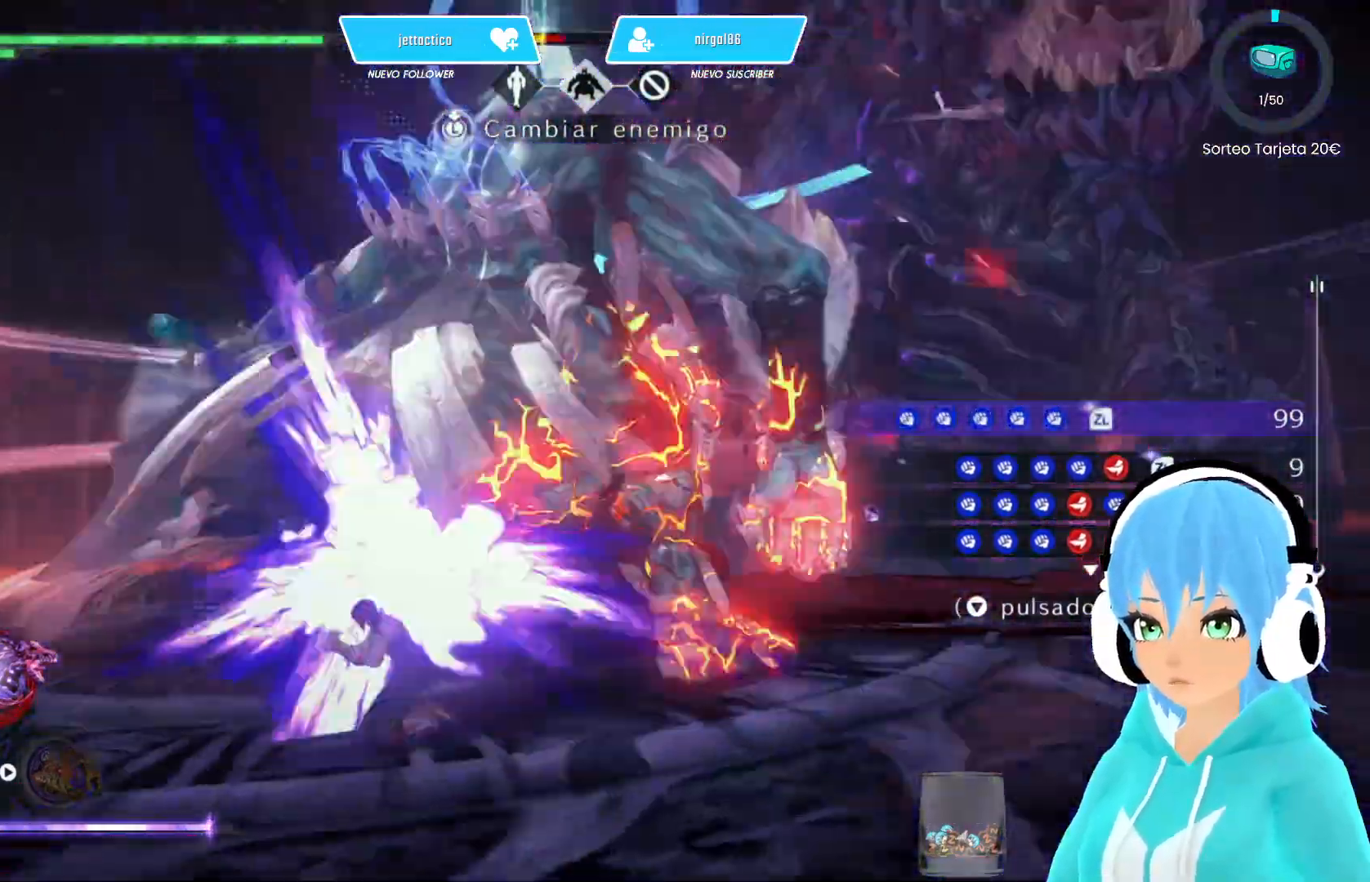
{"buttons": [], "left_stick": "down", "right_stick": "center", "events": []}
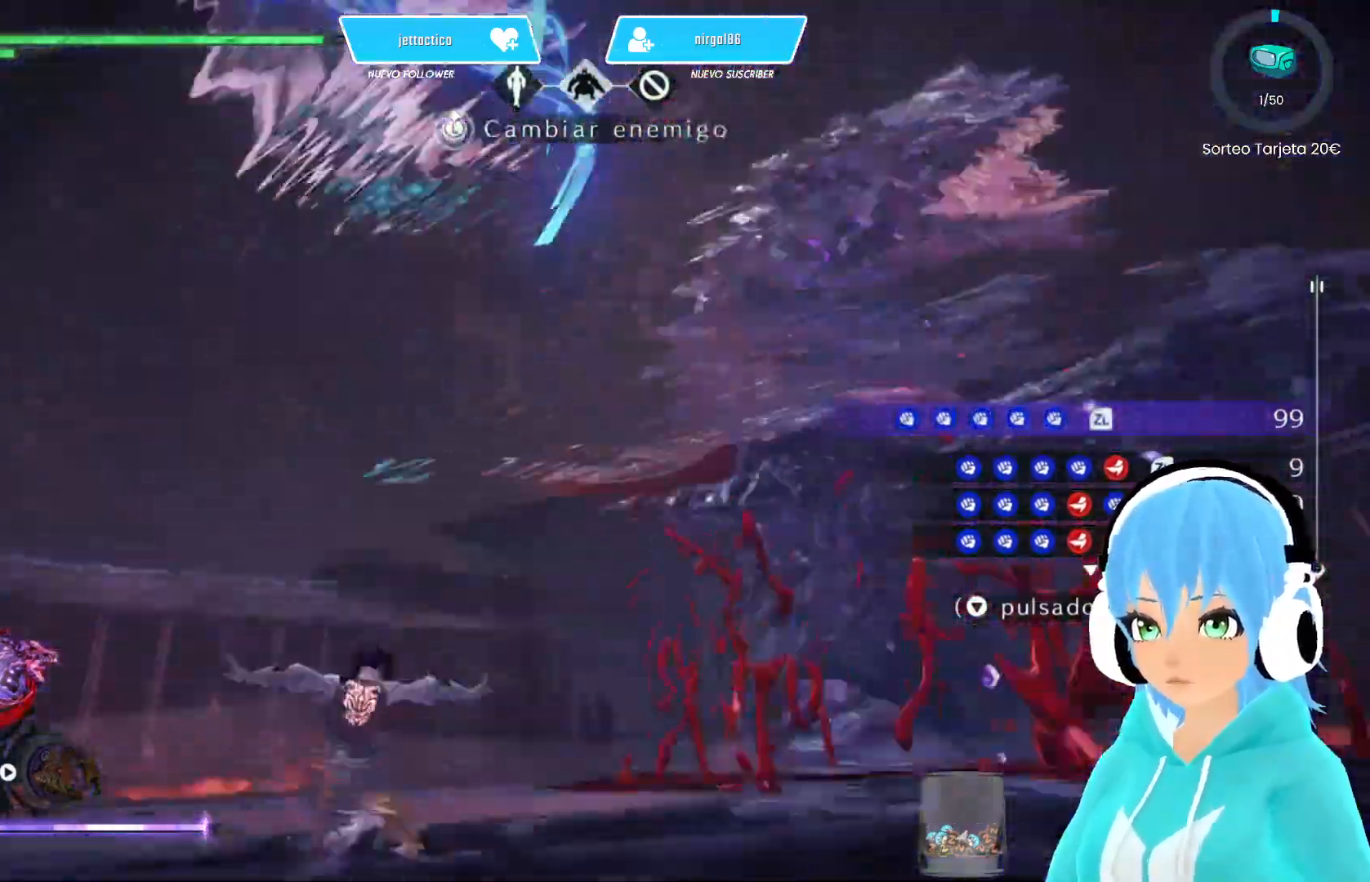
{"buttons": [], "left_stick": "down", "right_stick": "left", "events": [[300, "right_stick", "left"]]}